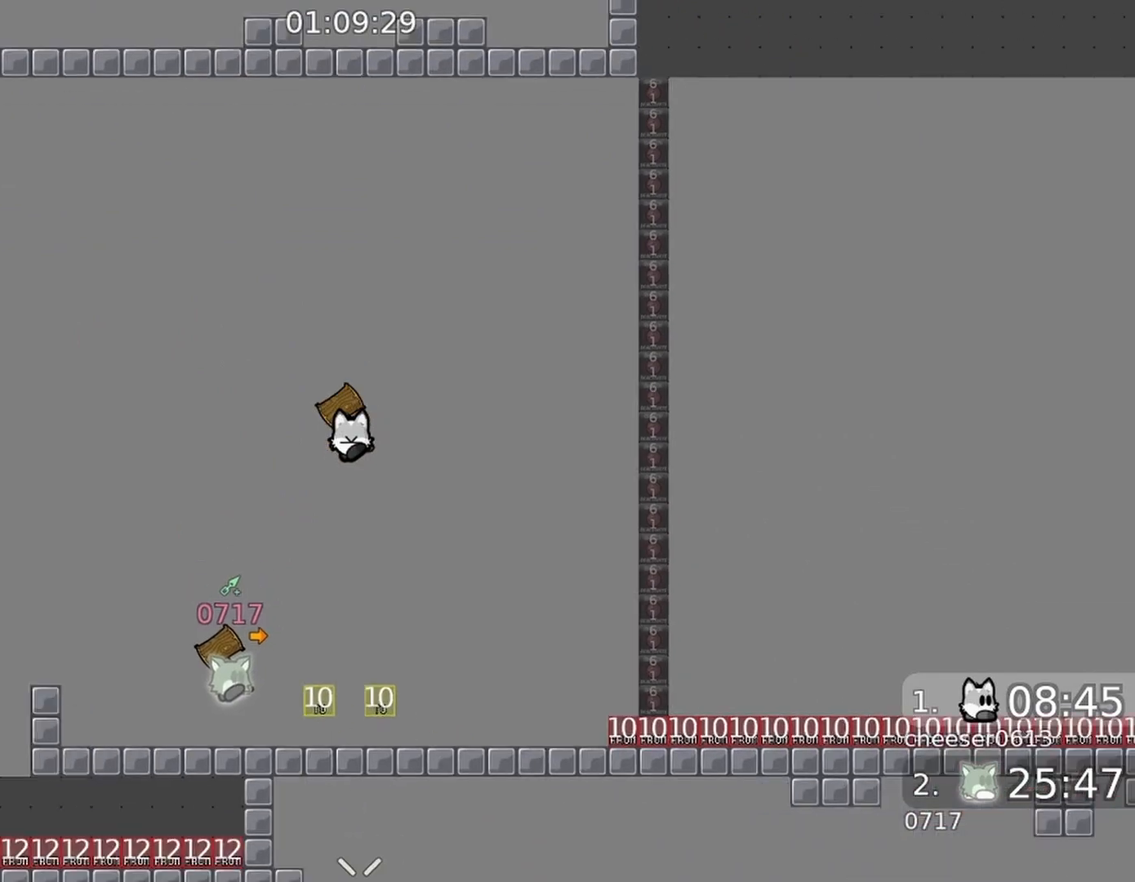
Gameplay with a controller (Xbox layout); each line is a JSON object with the inputs held at the frame after it. "events" lists button and stick changes between this image and that frame as [ms after this image, input, new state], when the widget could be followed in between.
{"buttons": ["L1"], "left_stick": "up-left", "right_stick": "down-left", "events": [[100, "right_stick", "left"], [233, "right_stick", "down"], [400, "right_stick", "down-left"], [433, "L1", "down"], [467, "left_stick", "up-left"]]}
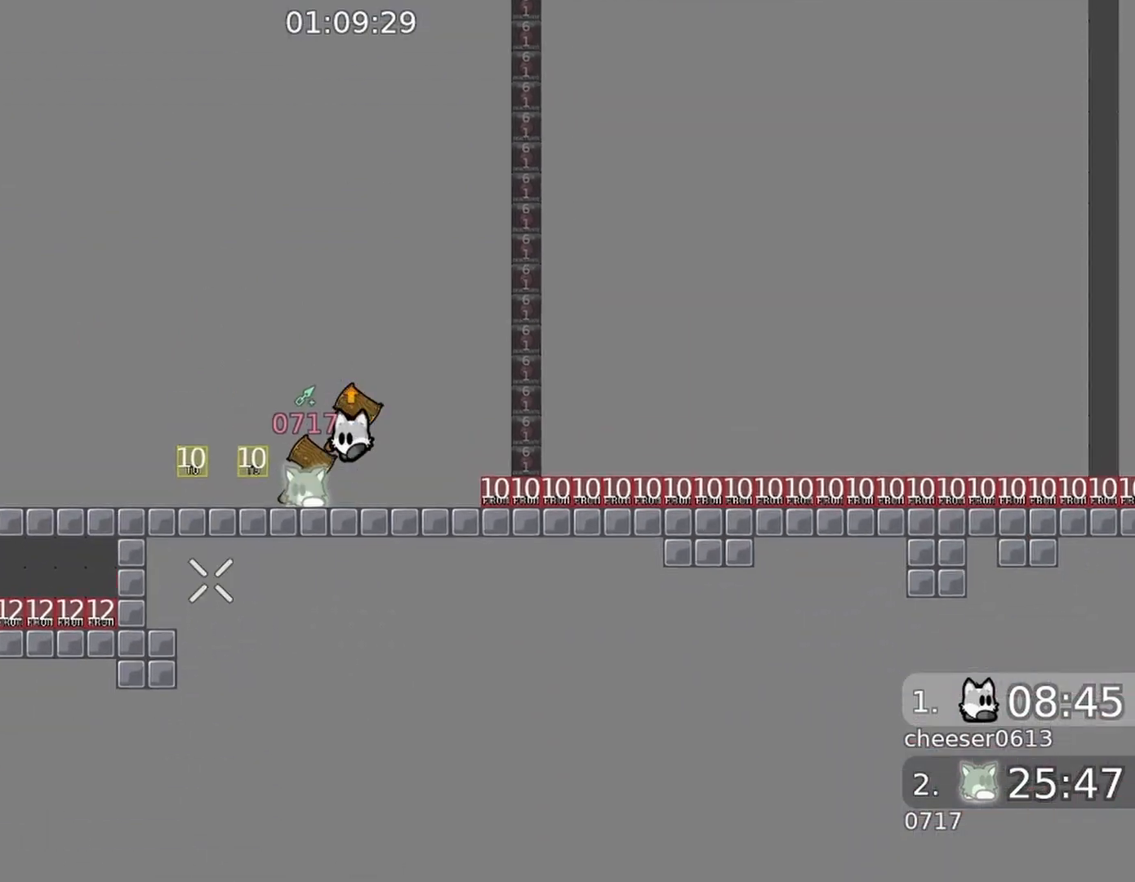
{"buttons": [], "left_stick": "center", "right_stick": "down-right", "events": [[67, "L1", "up"], [100, "left_stick", "left"], [100, "right_stick", "down"], [200, "left_stick", "center"], [233, "right_stick", "down-right"]]}
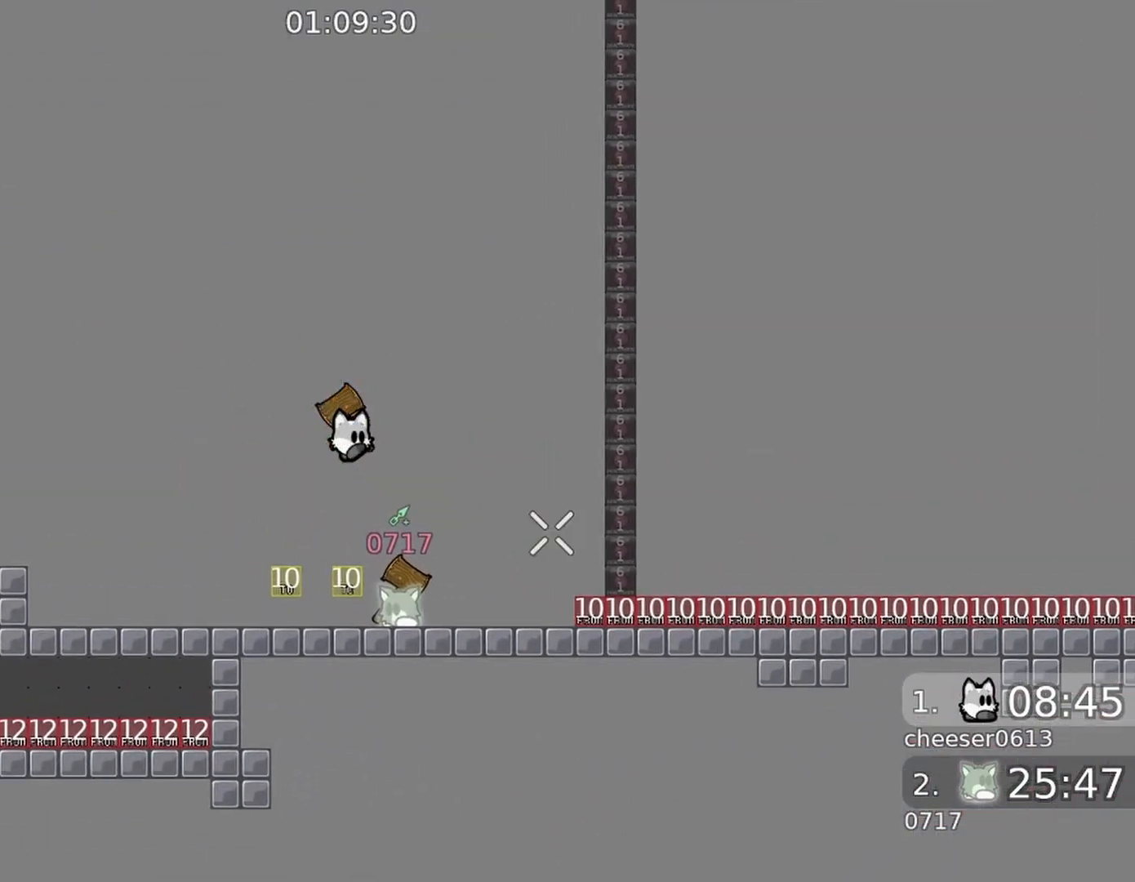
{"buttons": [], "left_stick": "center", "right_stick": "right", "events": [[67, "right_stick", "center"], [467, "right_stick", "right"]]}
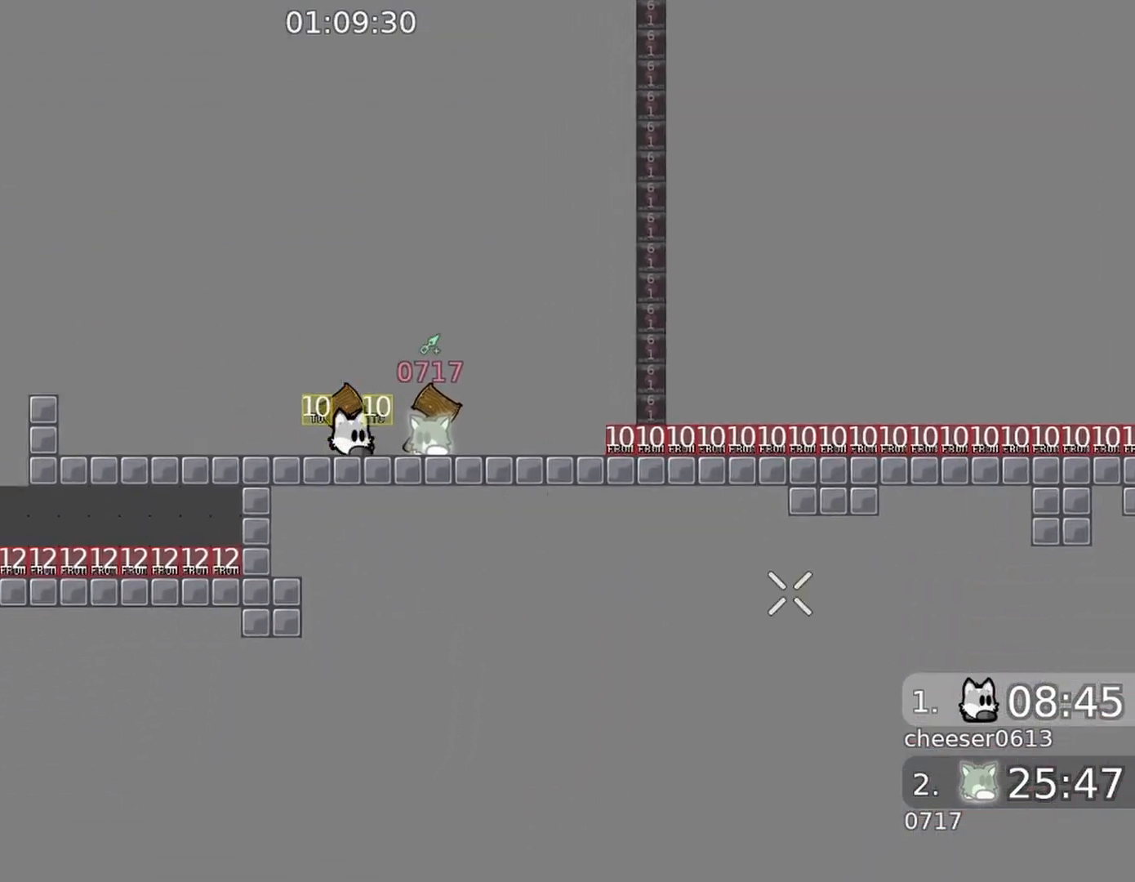
{"buttons": [], "left_stick": "center", "right_stick": "left", "events": [[133, "right_stick", "left"]]}
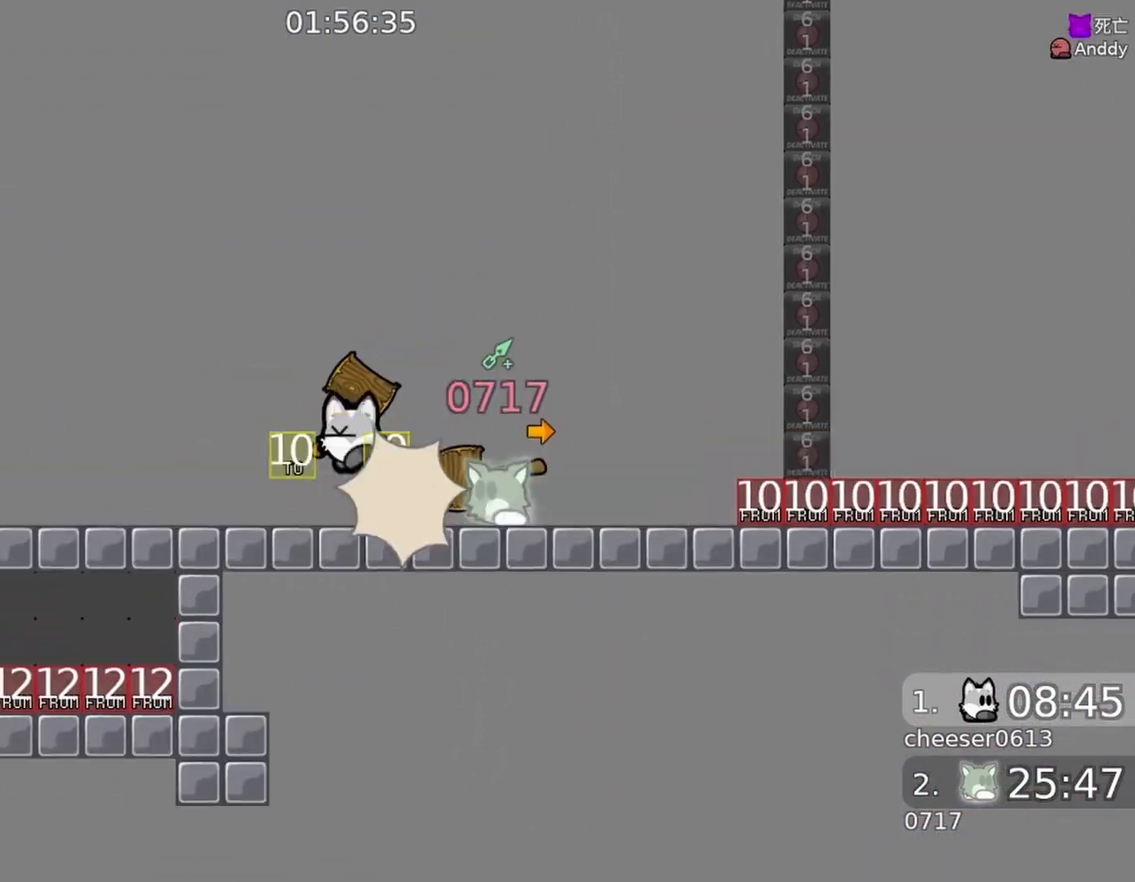
{"buttons": [], "left_stick": "center", "right_stick": "left", "events": []}
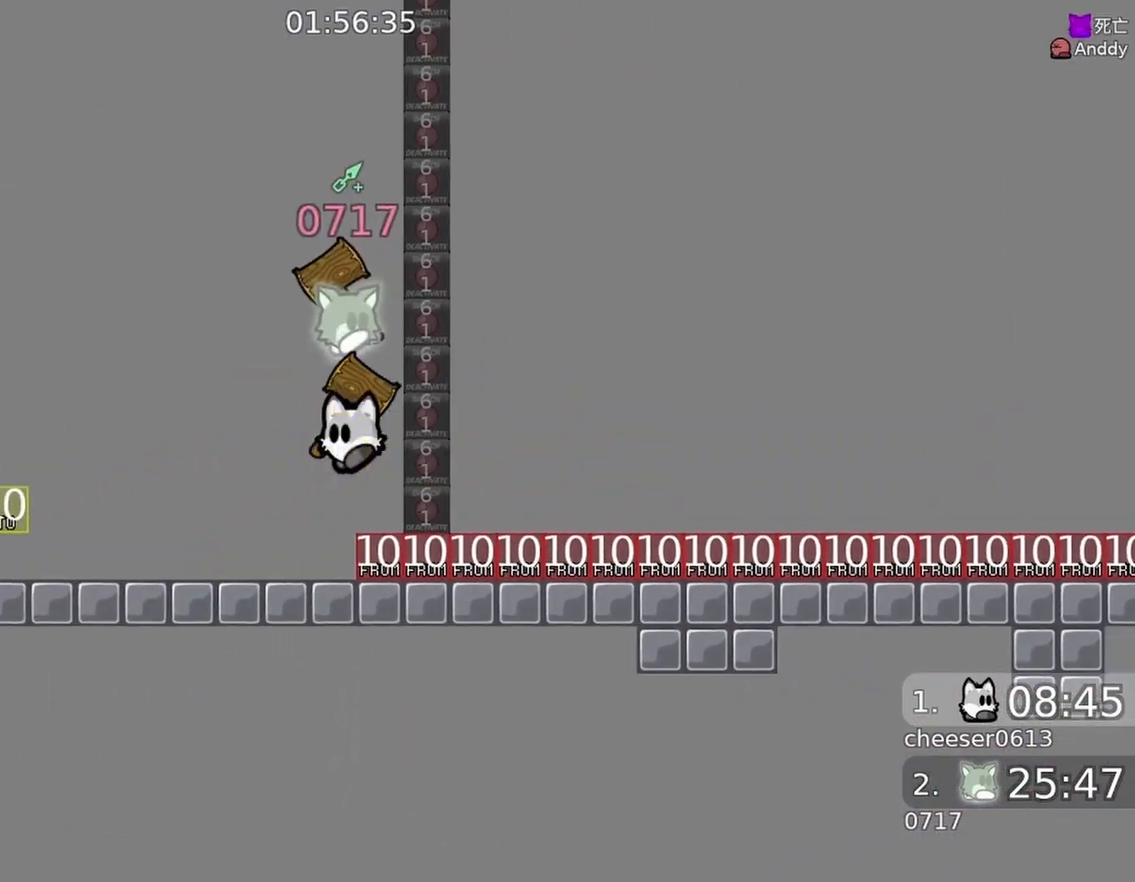
{"buttons": ["R2"], "left_stick": "right", "right_stick": "left", "events": [[167, "R2", "down"], [167, "left_stick", "right"]]}
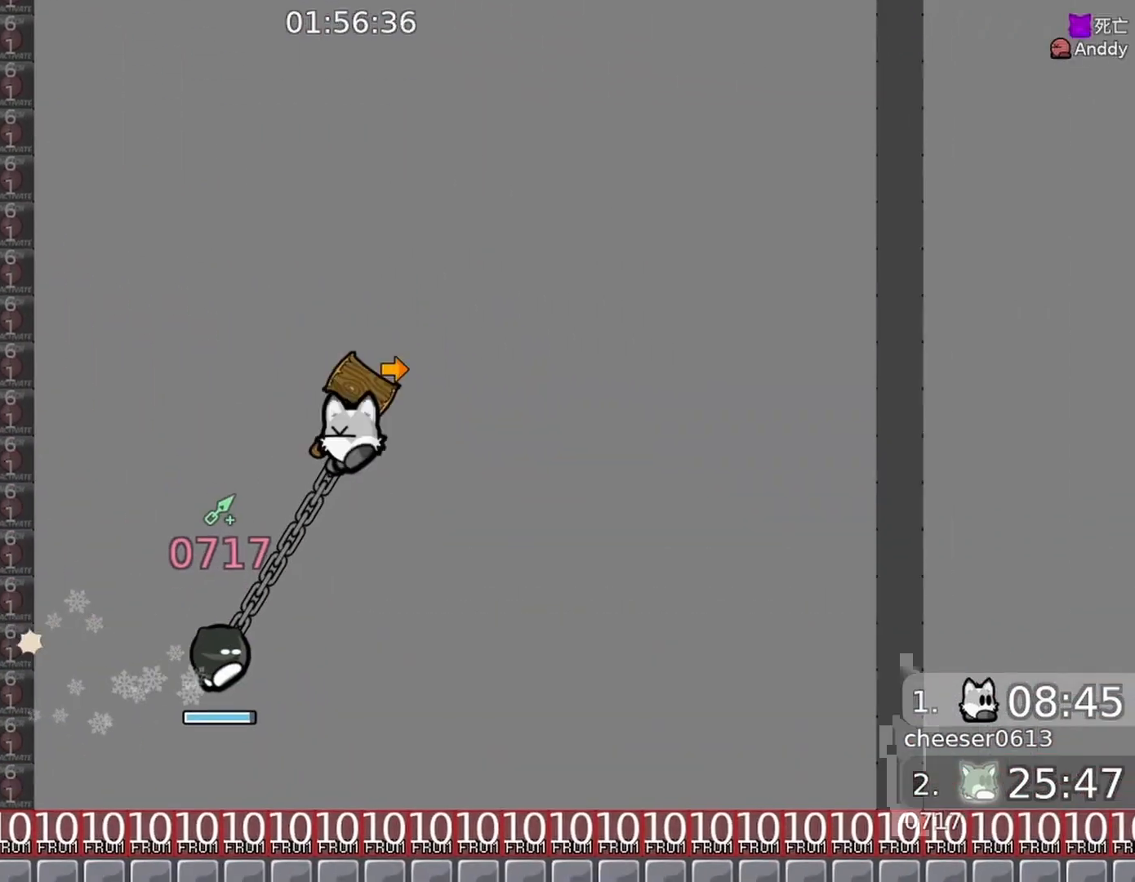
{"buttons": ["R2"], "left_stick": "center", "right_stick": "left", "events": [[100, "R2", "up"], [367, "L1", "down"], [367, "R2", "down"], [433, "L1", "up"], [467, "left_stick", "center"]]}
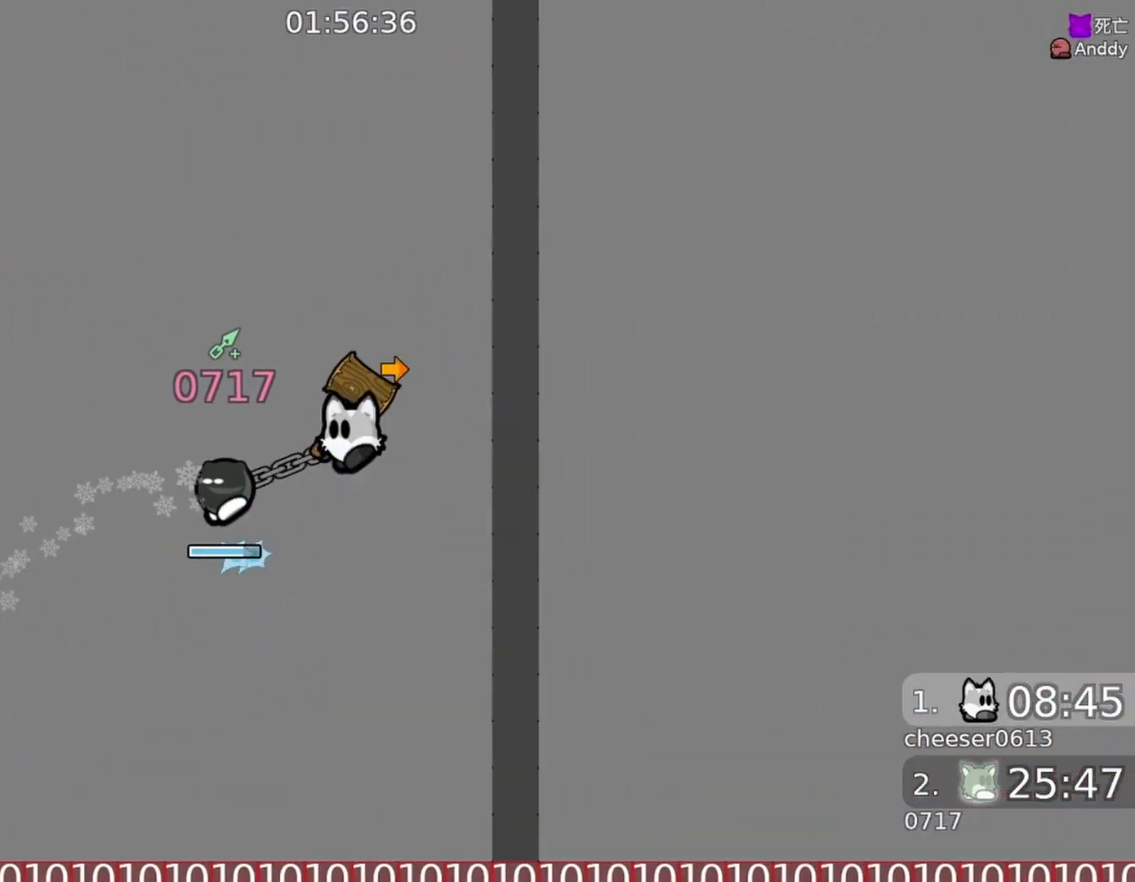
{"buttons": ["R1"], "left_stick": "center", "right_stick": "down-right", "events": [[367, "right_stick", "down-right"], [400, "R2", "up"], [500, "R1", "down"]]}
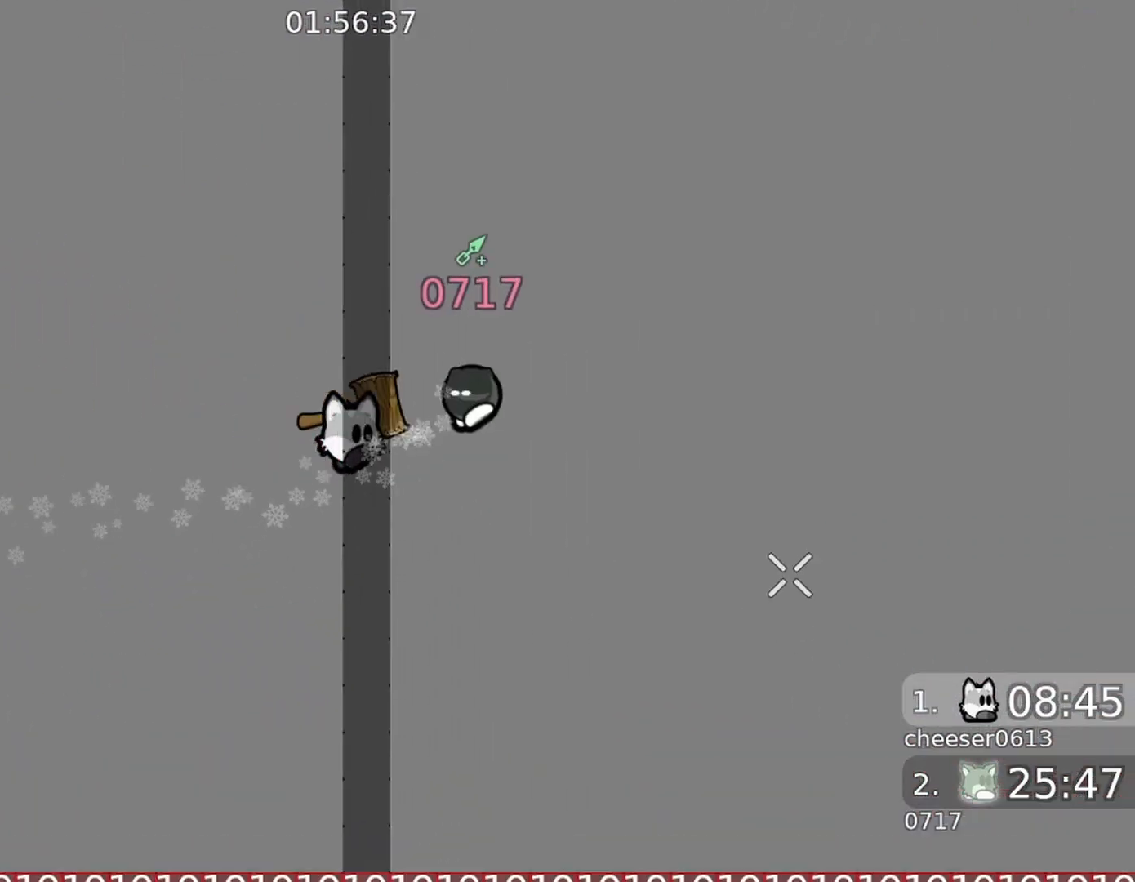
{"buttons": [], "left_stick": "center", "right_stick": "left", "events": [[100, "R1", "up"], [333, "right_stick", "down-left"], [433, "right_stick", "left"]]}
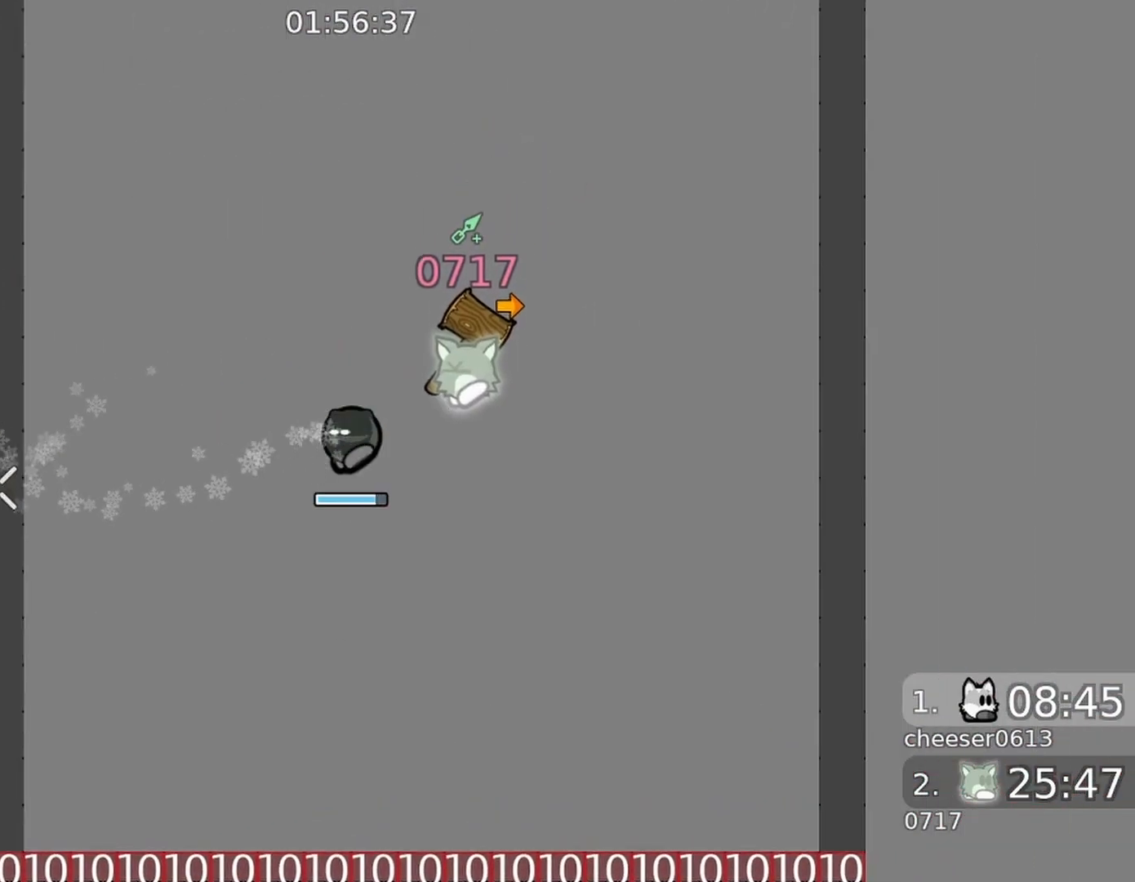
{"buttons": [], "left_stick": "center", "right_stick": "down-left", "events": [[267, "right_stick", "down-left"]]}
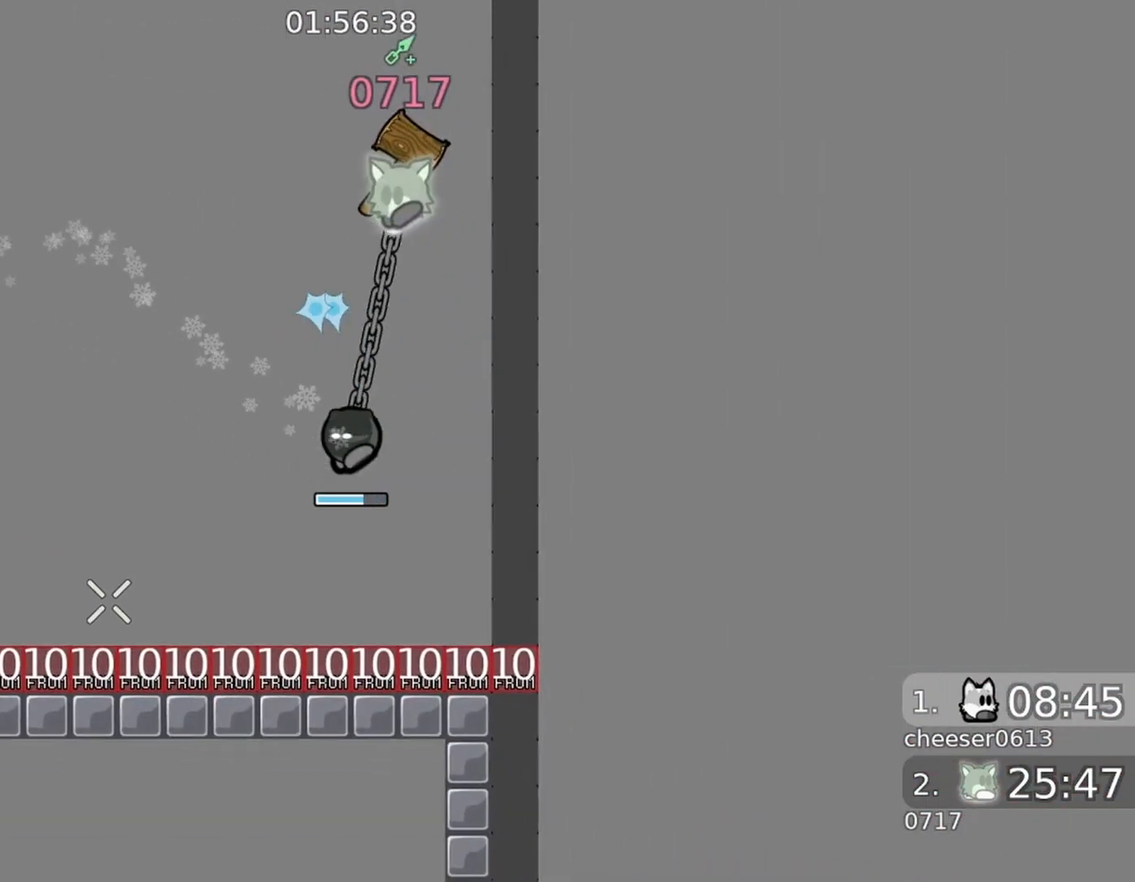
{"buttons": ["R2"], "left_stick": "center", "right_stick": "down-left", "events": [[467, "R2", "down"]]}
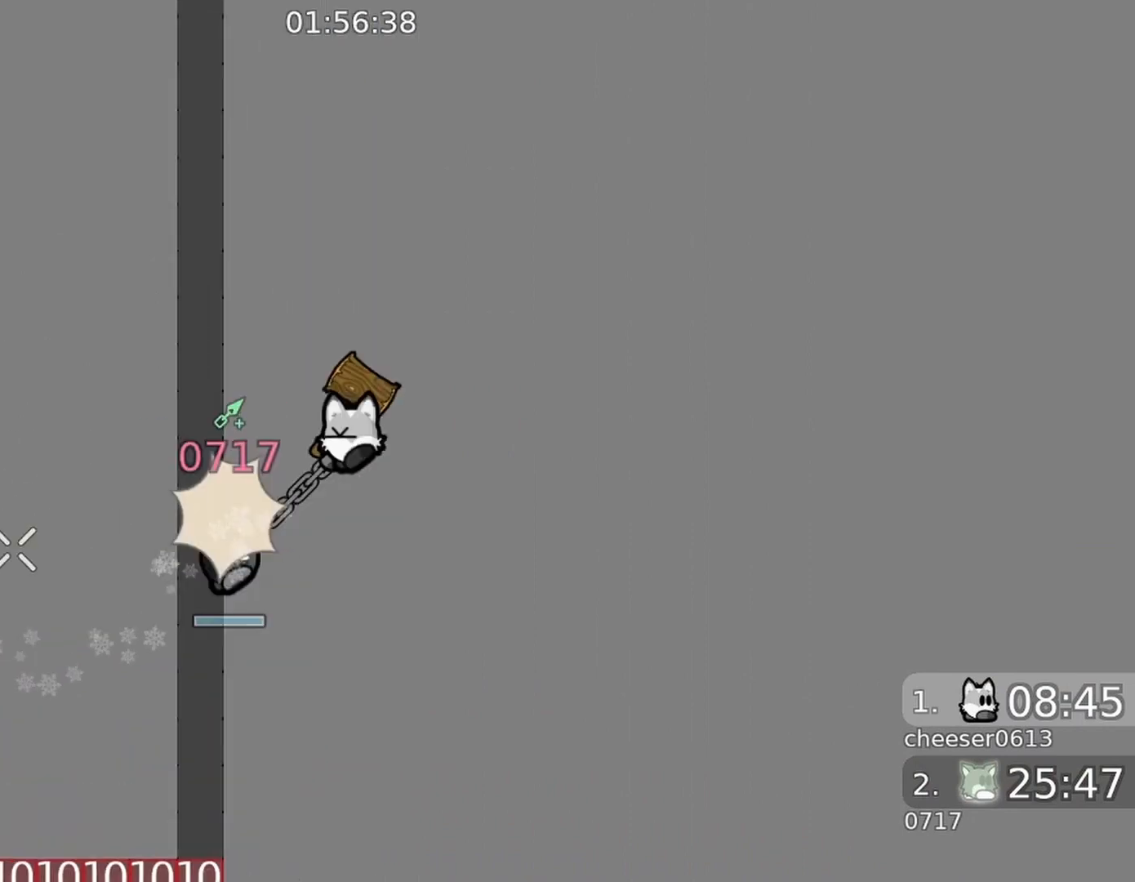
{"buttons": ["R1", "R2"], "left_stick": "right", "right_stick": "down", "events": [[33, "left_stick", "right"], [233, "left_stick", "center"], [367, "right_stick", "down"], [433, "left_stick", "right"], [500, "R1", "down"]]}
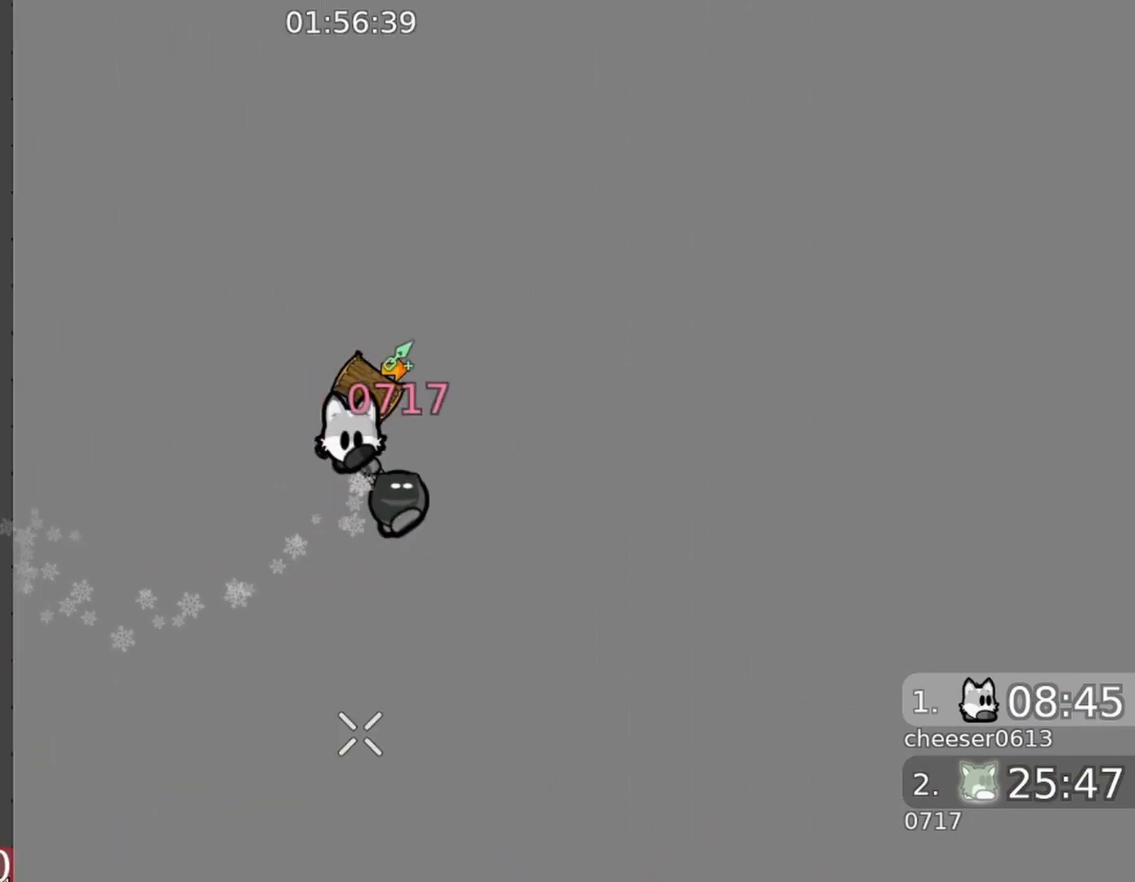
{"buttons": ["R2"], "left_stick": "center", "right_stick": "down", "events": [[133, "R1", "up"], [300, "left_stick", "center"], [300, "right_stick", "down-right"], [367, "R2", "up"], [467, "R2", "down"], [467, "right_stick", "down"]]}
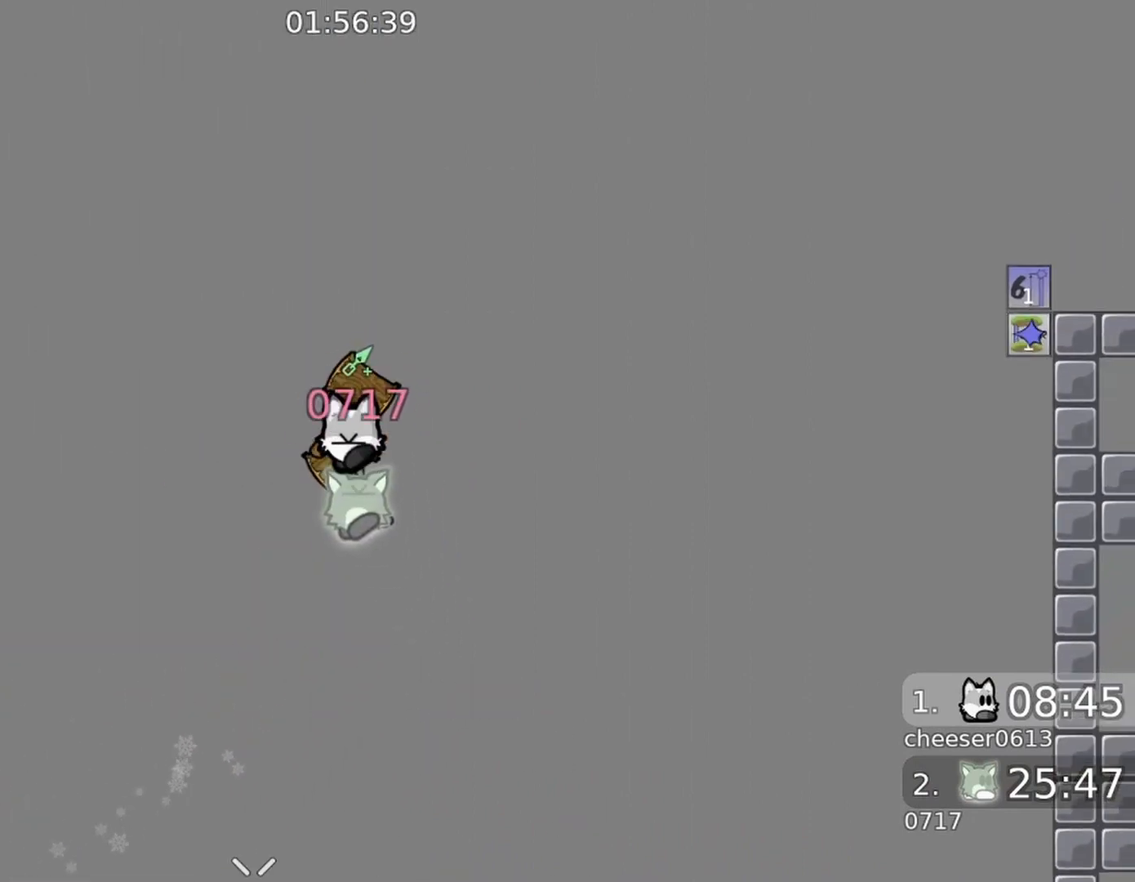
{"buttons": ["R2"], "left_stick": "center", "right_stick": "down", "events": [[367, "left_stick", "right"], [500, "left_stick", "center"]]}
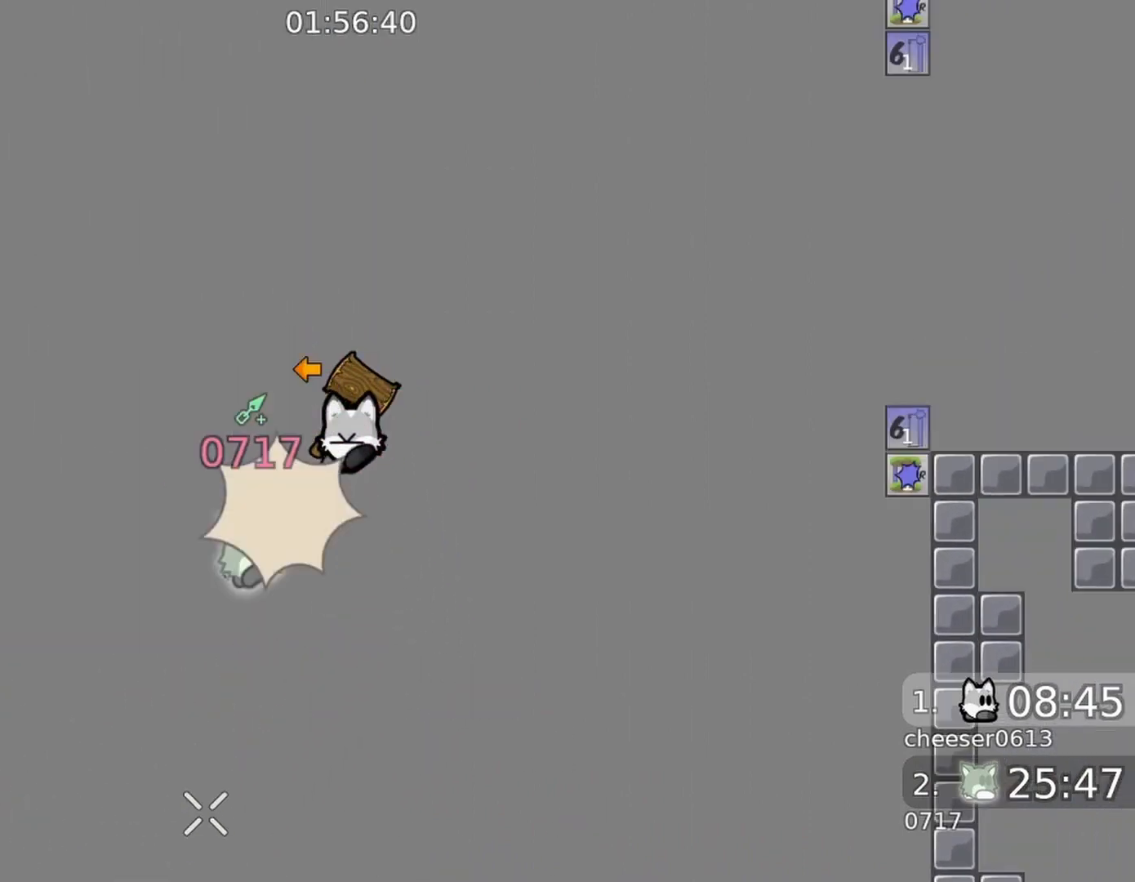
{"buttons": ["R2"], "left_stick": "center", "right_stick": "down-left", "events": [[100, "right_stick", "down-left"], [333, "R2", "up"], [367, "left_stick", "right"], [433, "R2", "down"], [500, "left_stick", "center"]]}
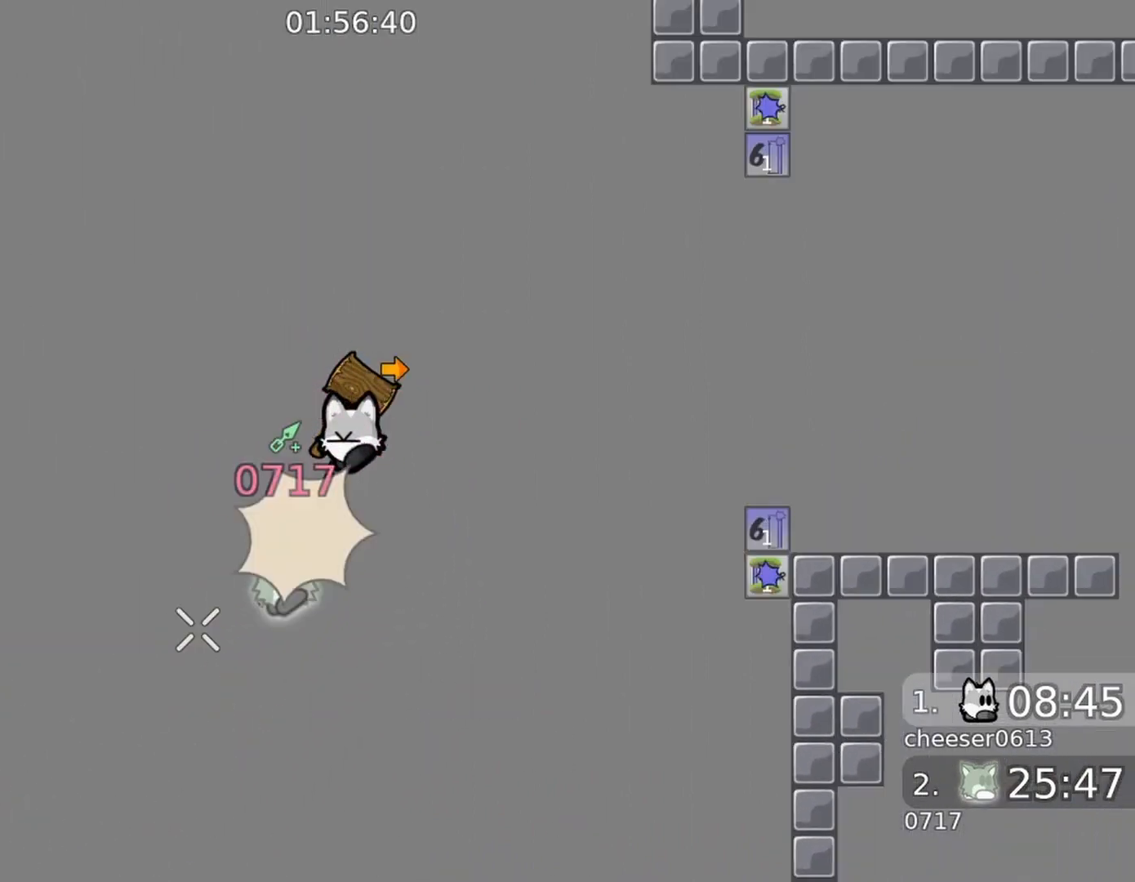
{"buttons": ["R2"], "left_stick": "right", "right_stick": "down-left", "events": [[333, "right_stick", "down"], [367, "R2", "up"], [400, "left_stick", "right"], [433, "R2", "down"], [467, "right_stick", "down-left"]]}
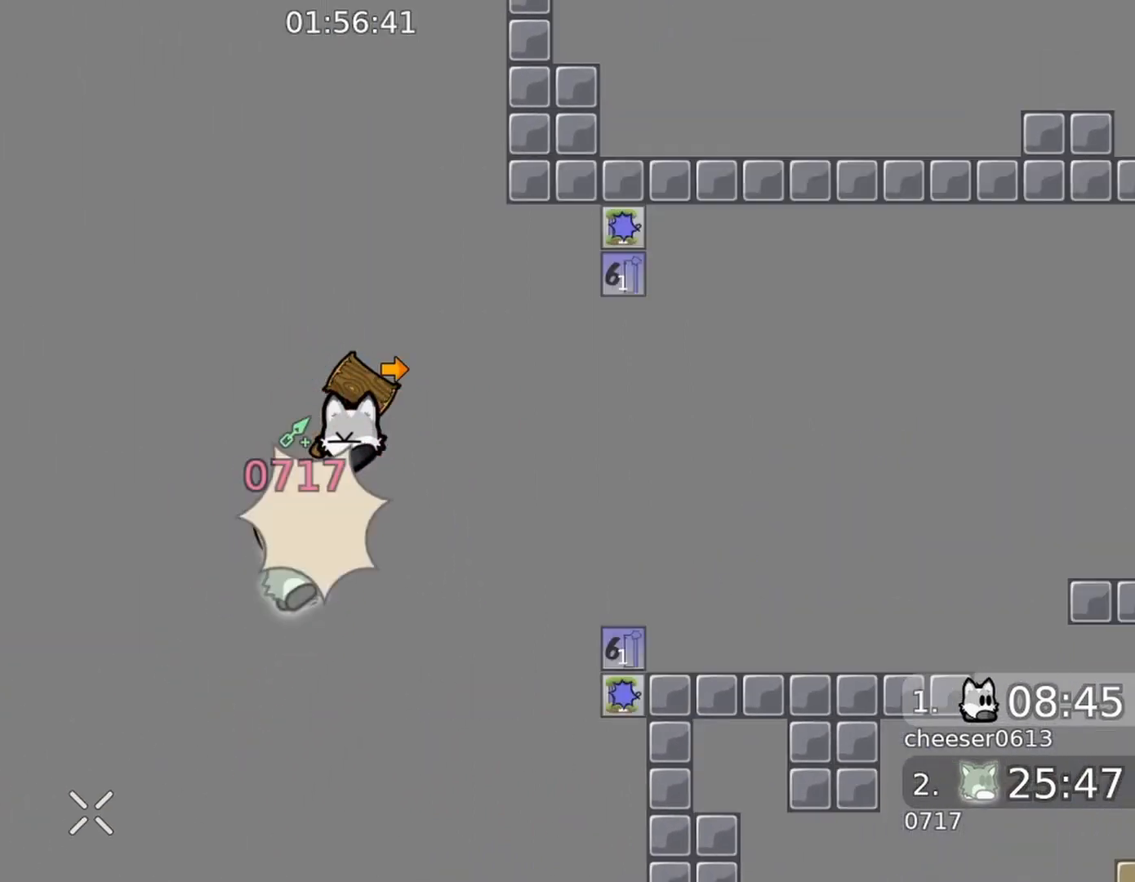
{"buttons": ["R2"], "left_stick": "right", "right_stick": "down-left", "events": []}
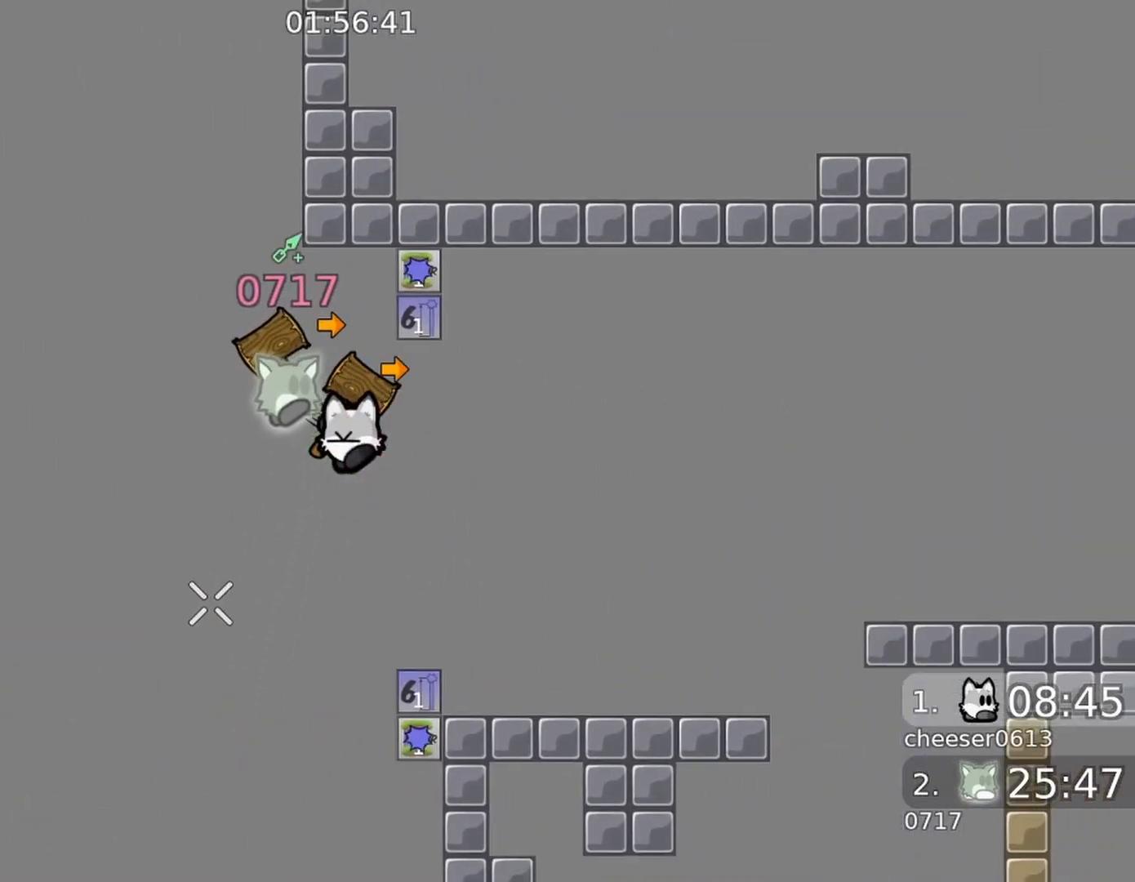
{"buttons": [], "left_stick": "center", "right_stick": "center", "events": [[200, "right_stick", "center"], [467, "R2", "up"], [467, "left_stick", "center"]]}
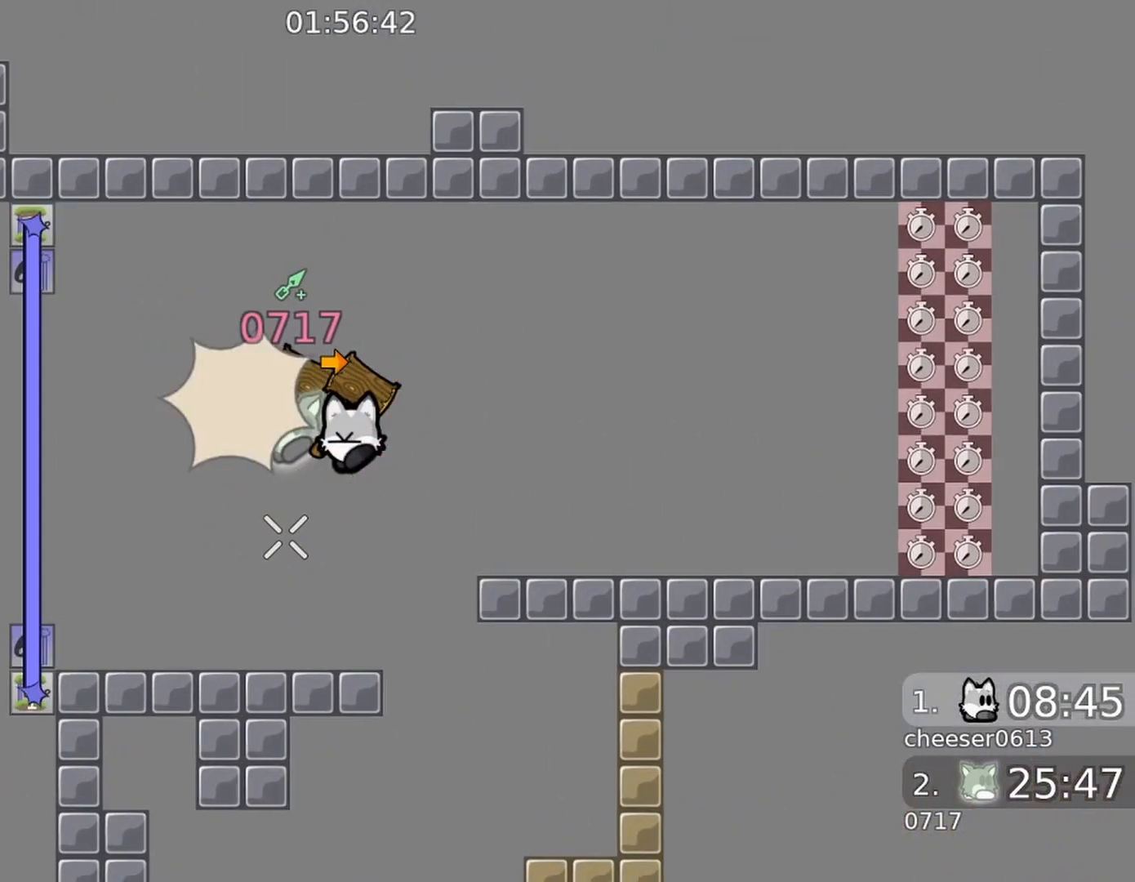
{"buttons": [], "left_stick": "center", "right_stick": "down", "events": [[33, "right_stick", "down-left"], [100, "right_stick", "center"], [200, "left_stick", "down-left"], [200, "right_stick", "down-right"], [300, "left_stick", "center"], [400, "right_stick", "down"]]}
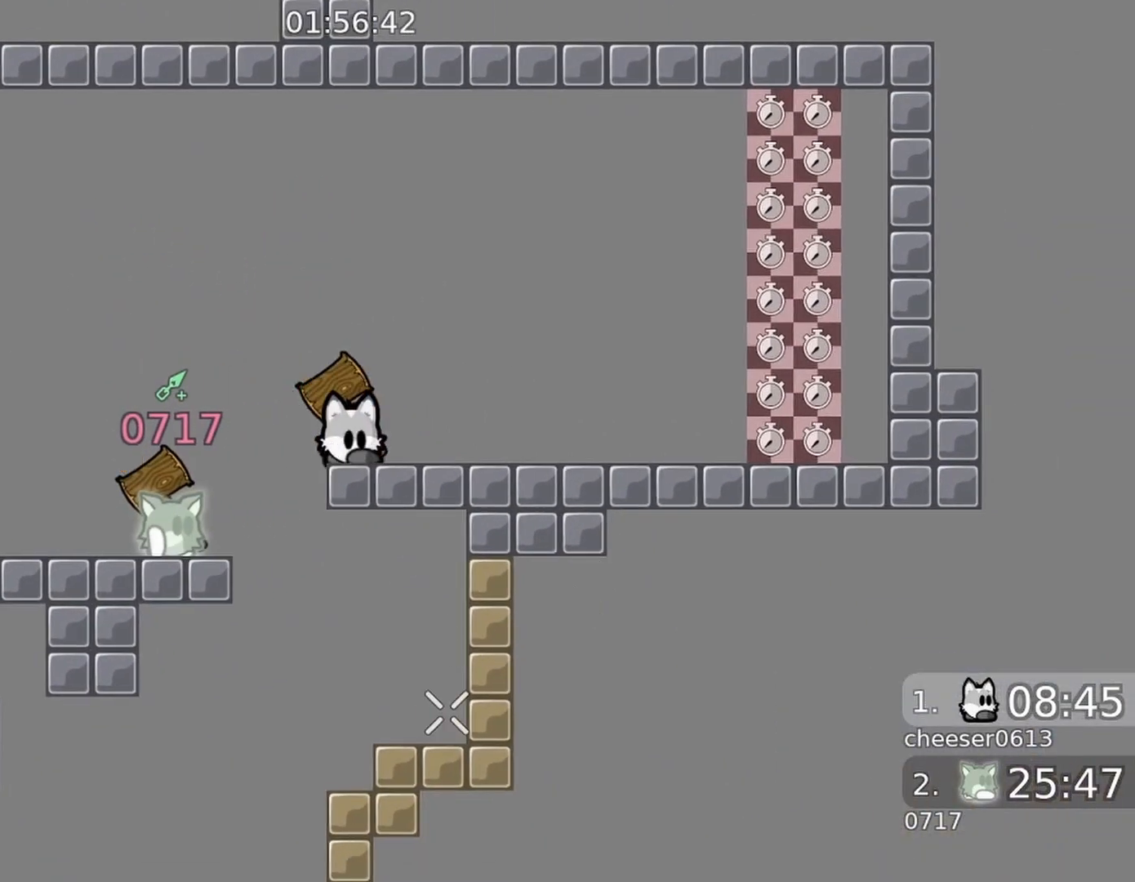
{"buttons": [], "left_stick": "right", "right_stick": "down", "events": [[100, "L1", "down"], [100, "left_stick", "up-right"], [167, "L1", "up"], [267, "left_stick", "center"], [433, "left_stick", "right"]]}
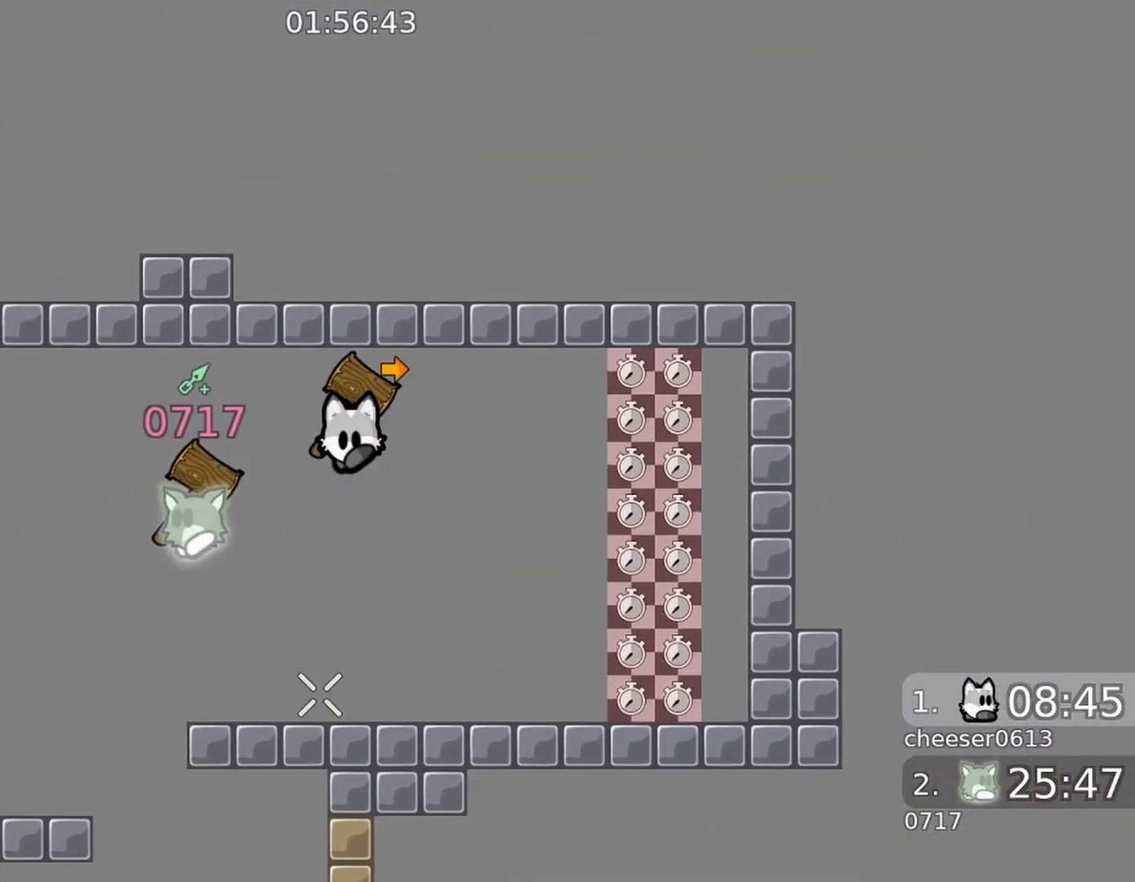
{"buttons": [], "left_stick": "right", "right_stick": "down-right", "events": [[67, "left_stick", "center"], [133, "right_stick", "down-right"], [467, "left_stick", "right"]]}
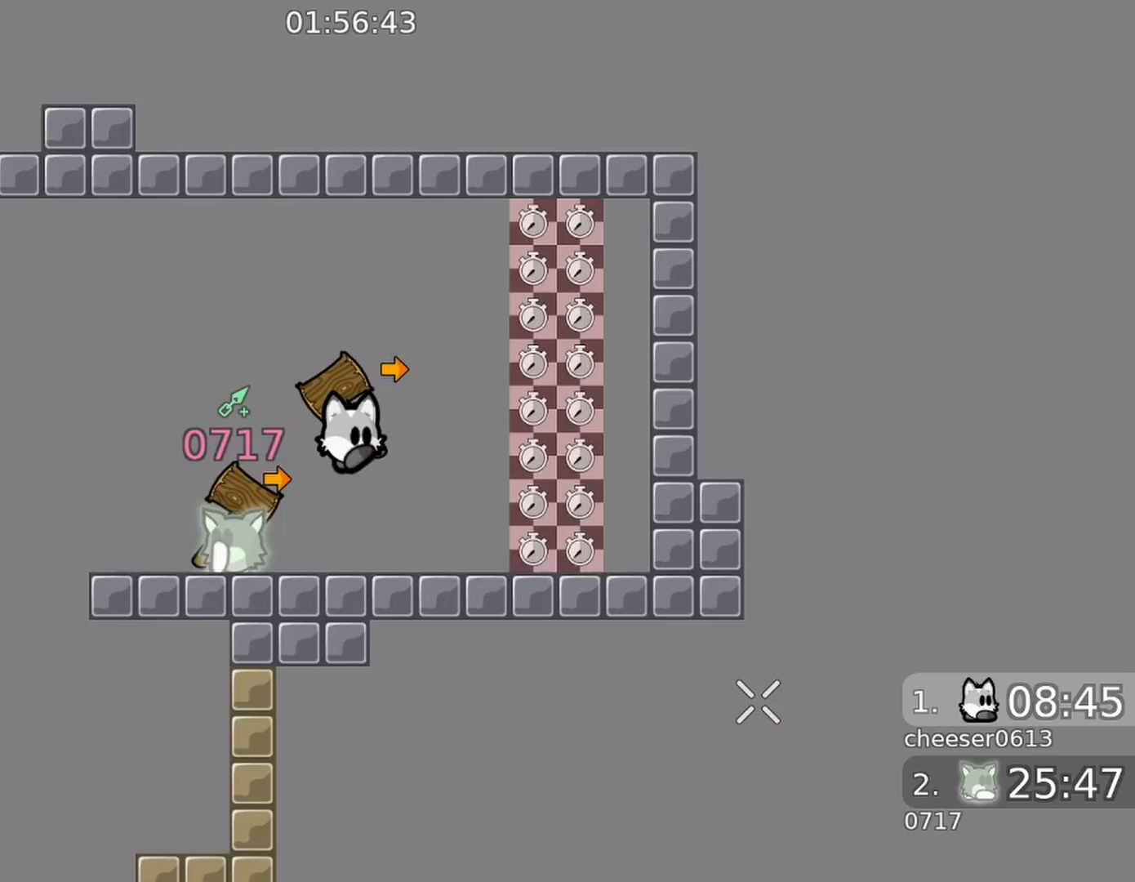
{"buttons": [], "left_stick": "left", "right_stick": "down-right", "events": [[300, "right_stick", "right"], [367, "R1", "down"], [400, "left_stick", "left"], [467, "R1", "up"], [500, "right_stick", "down-right"]]}
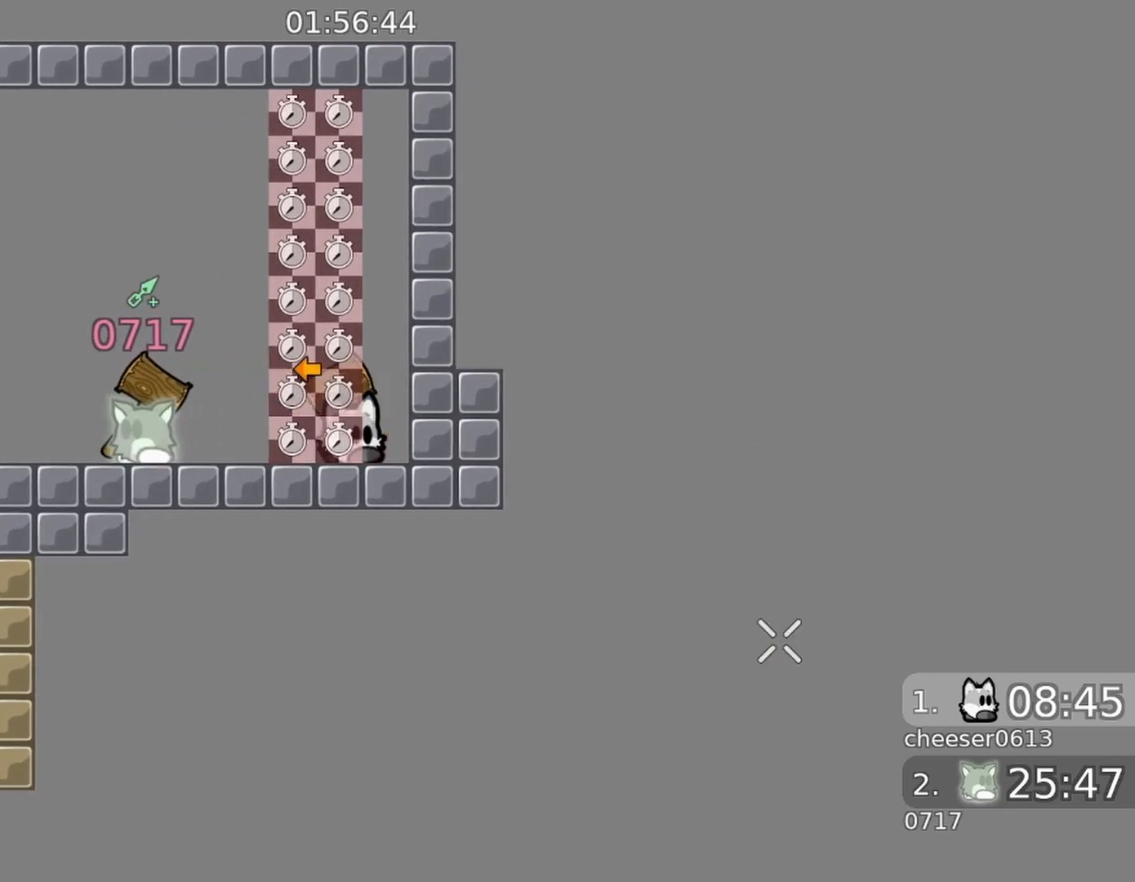
{"buttons": [], "left_stick": "center", "right_stick": "center", "events": [[33, "left_stick", "center"], [167, "right_stick", "center"]]}
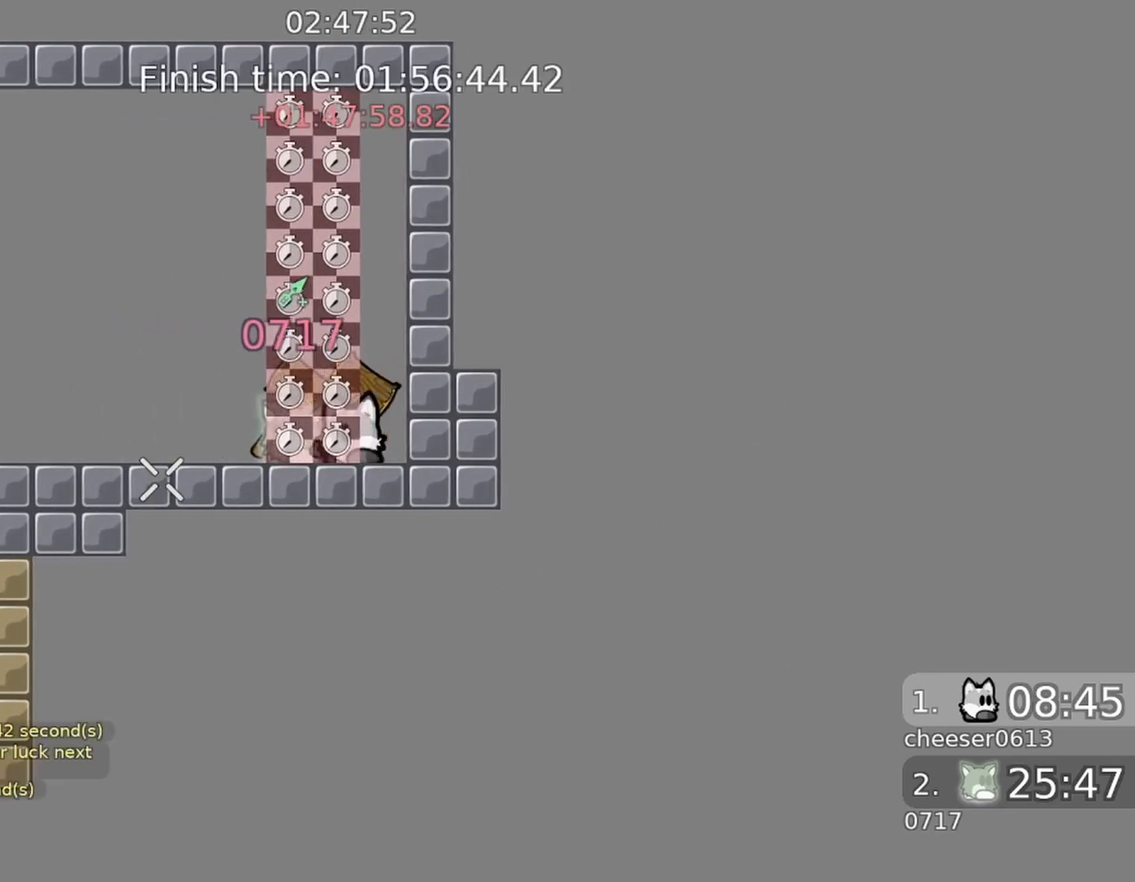
{"buttons": [], "left_stick": "center", "right_stick": "center", "events": [[33, "right_stick", "left"], [167, "right_stick", "center"]]}
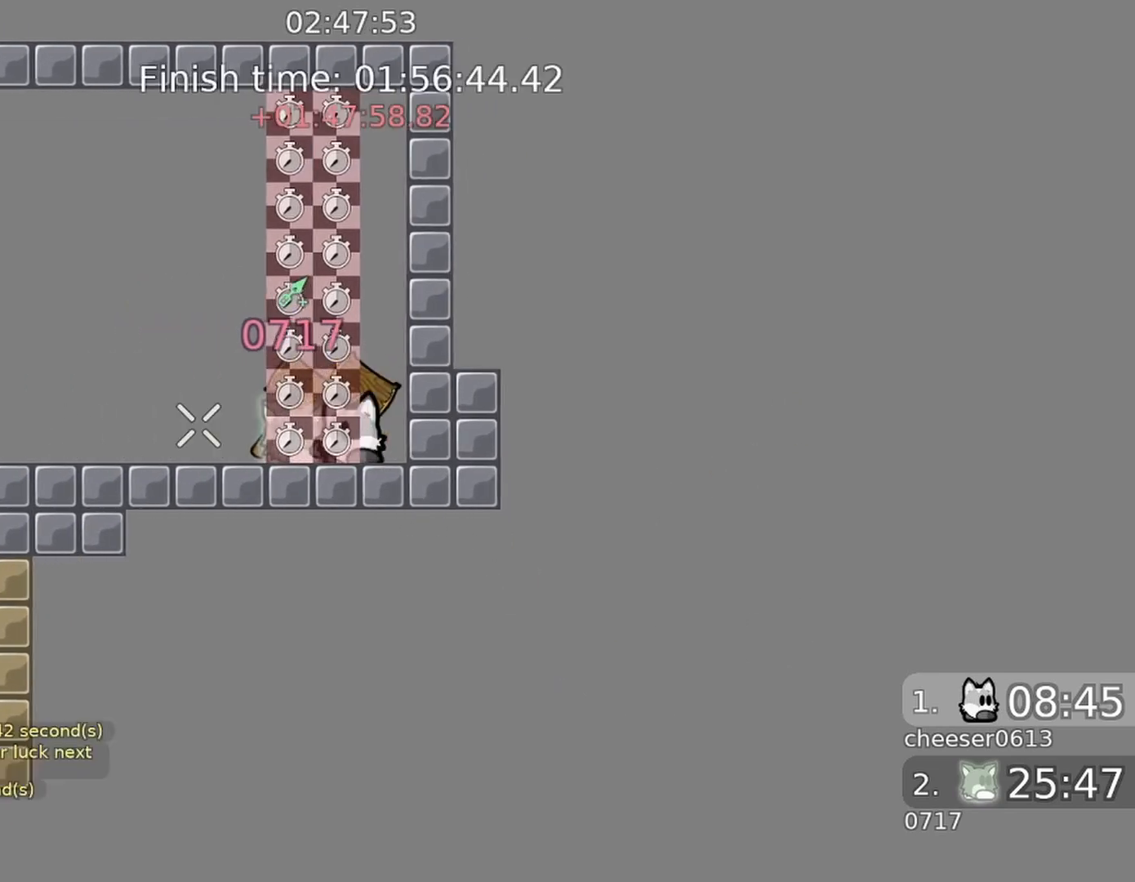
{"buttons": [], "left_stick": "center", "right_stick": "center", "events": []}
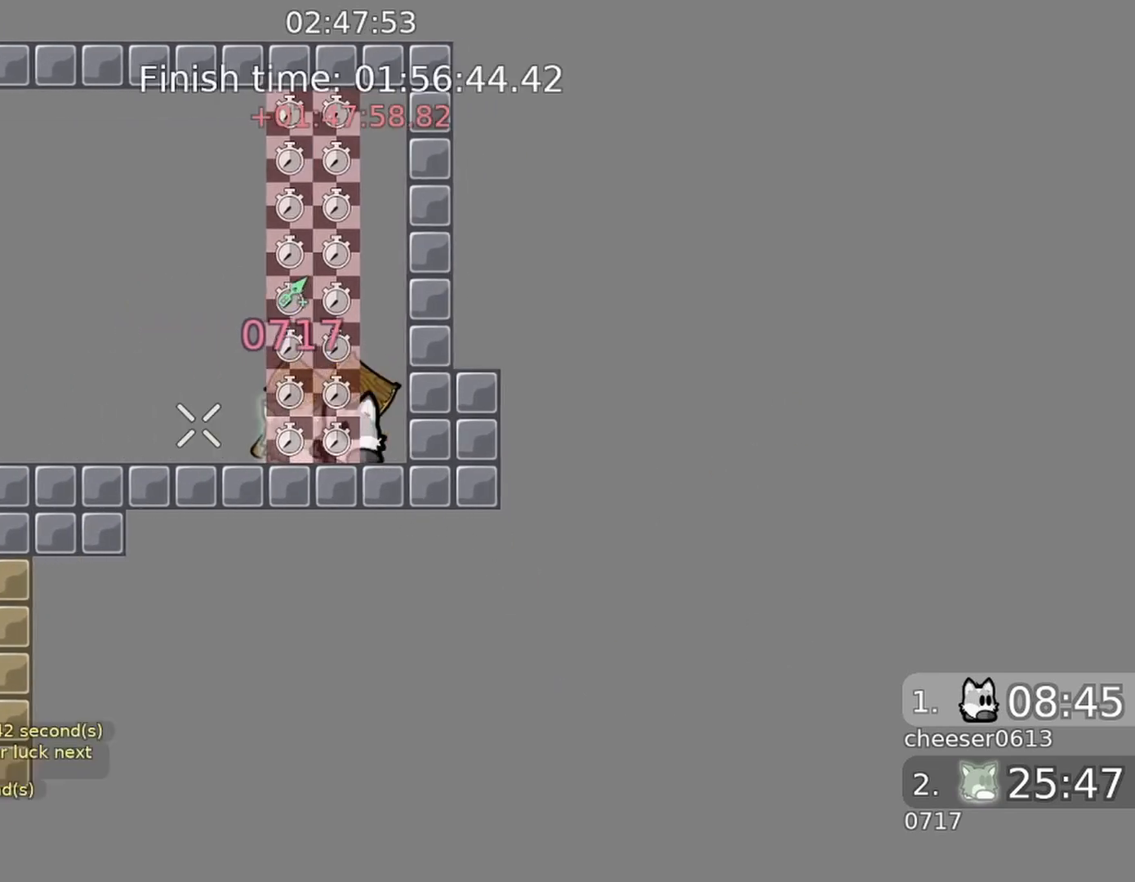
{"buttons": [], "left_stick": "center", "right_stick": "center", "events": []}
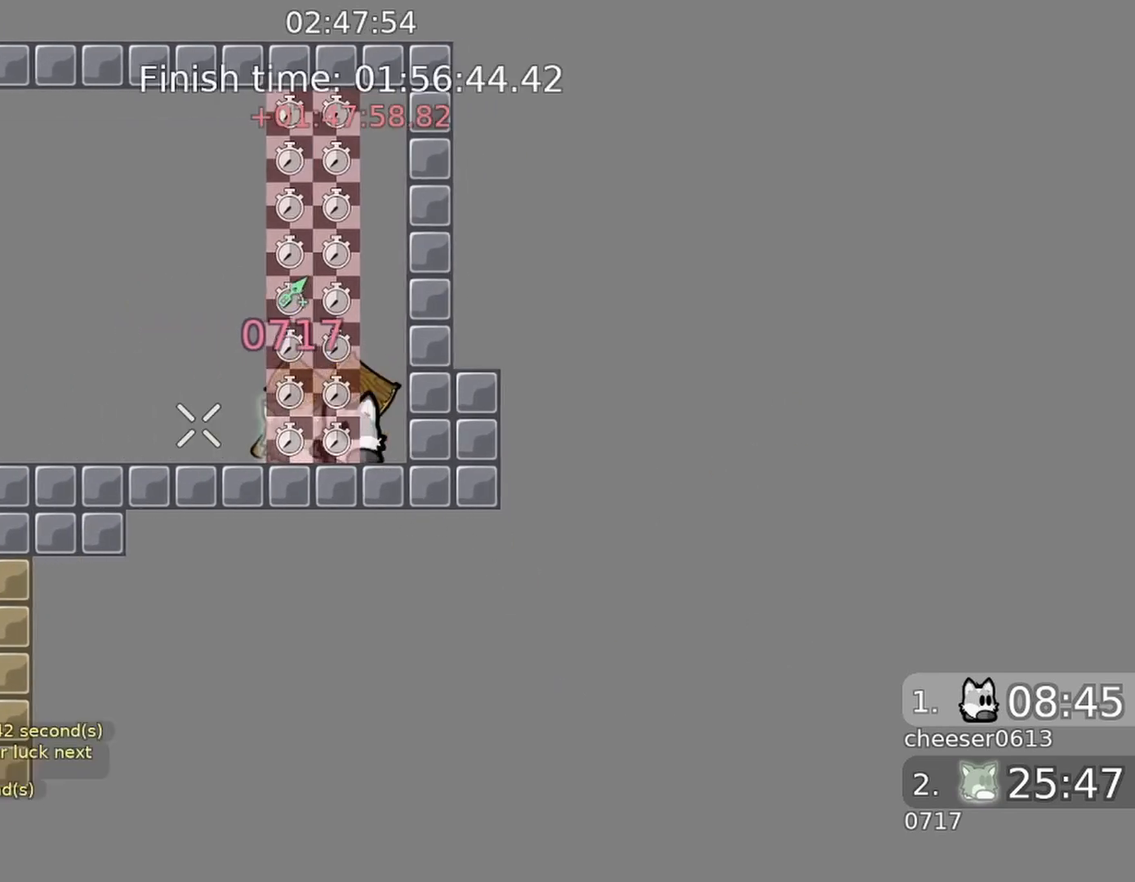
{"buttons": [], "left_stick": "center", "right_stick": "center", "events": []}